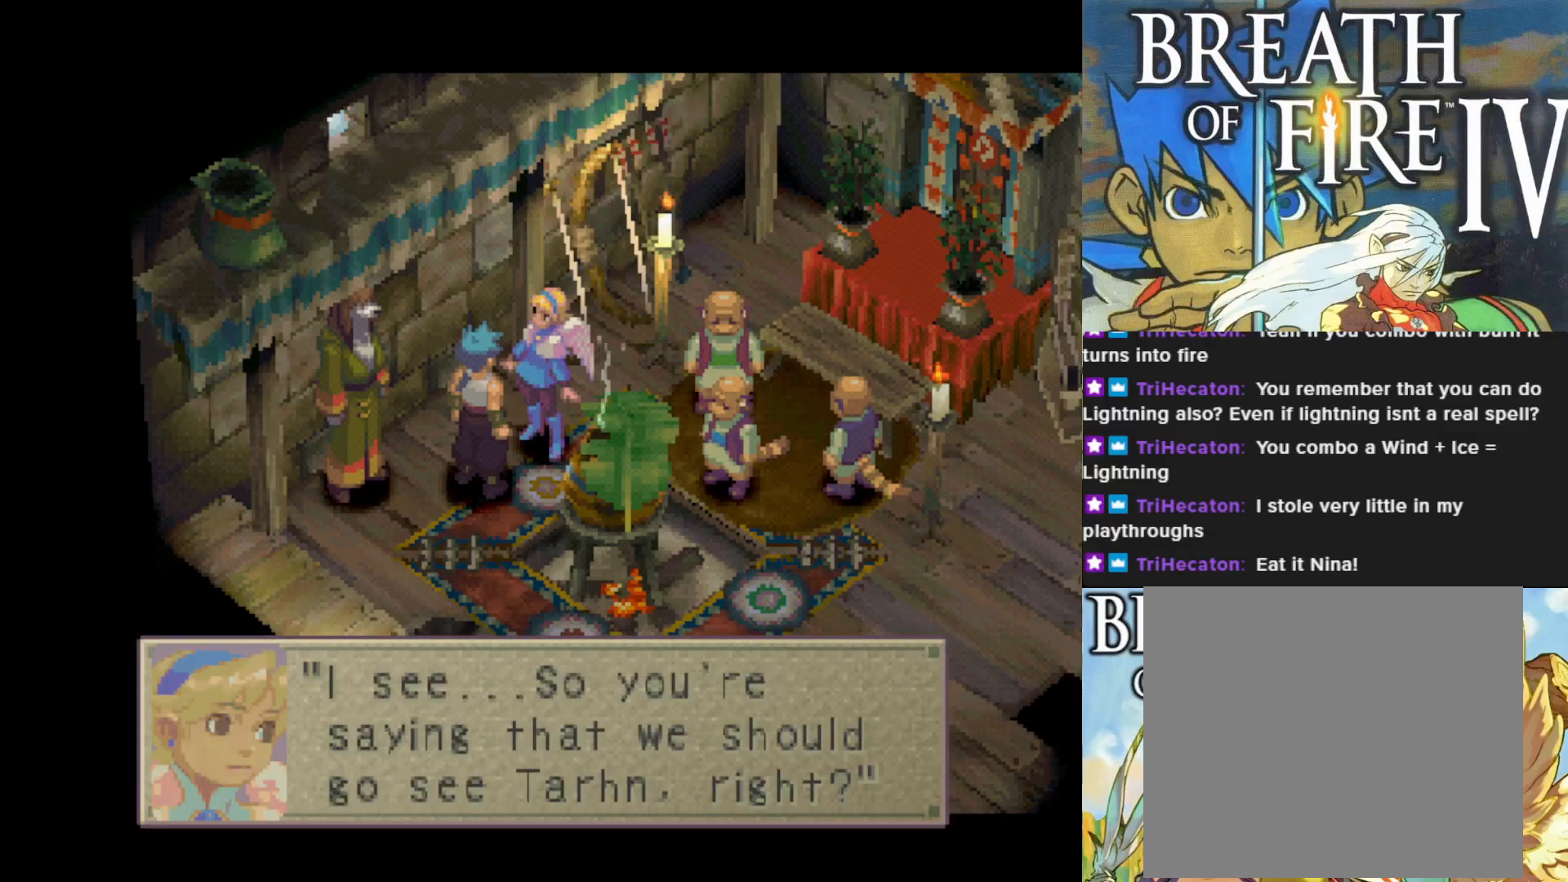
Gameplay with a controller (PlayStation layout); each line is a JSON object with the inputs held at the frame after it. "events" lists button and stick changes between this image and that frame as [ms after this image, input, new state], when the widget could be followed in between. Not read: right_stick.
{"buttons": [], "left_stick": "center", "events": [[17, "CROSS", "down"], [133, "CROSS", "up"]]}
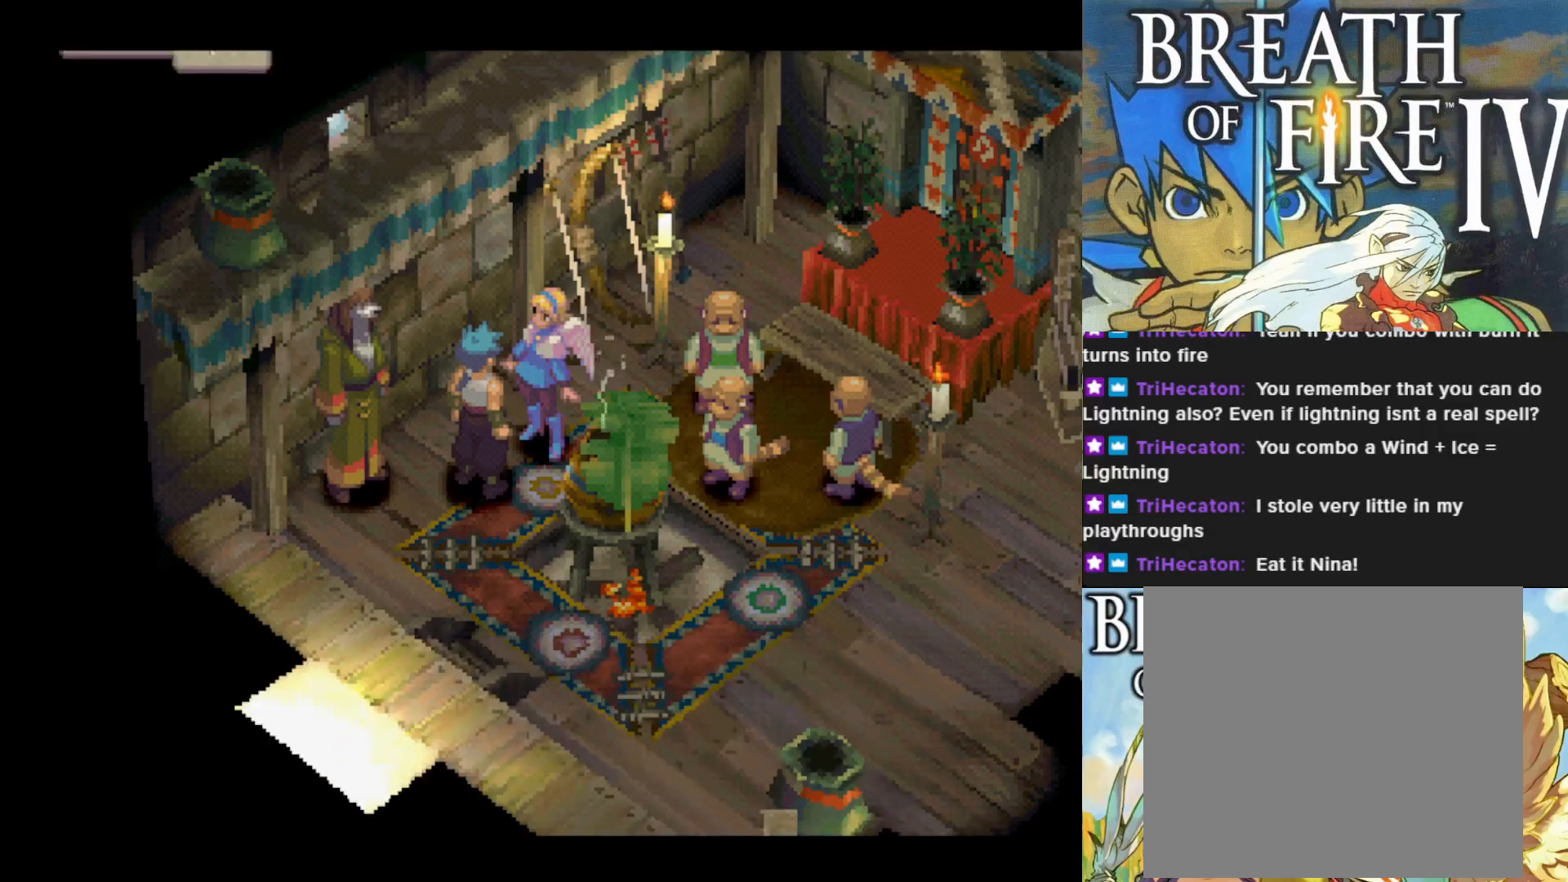
{"buttons": [], "left_stick": "center", "events": []}
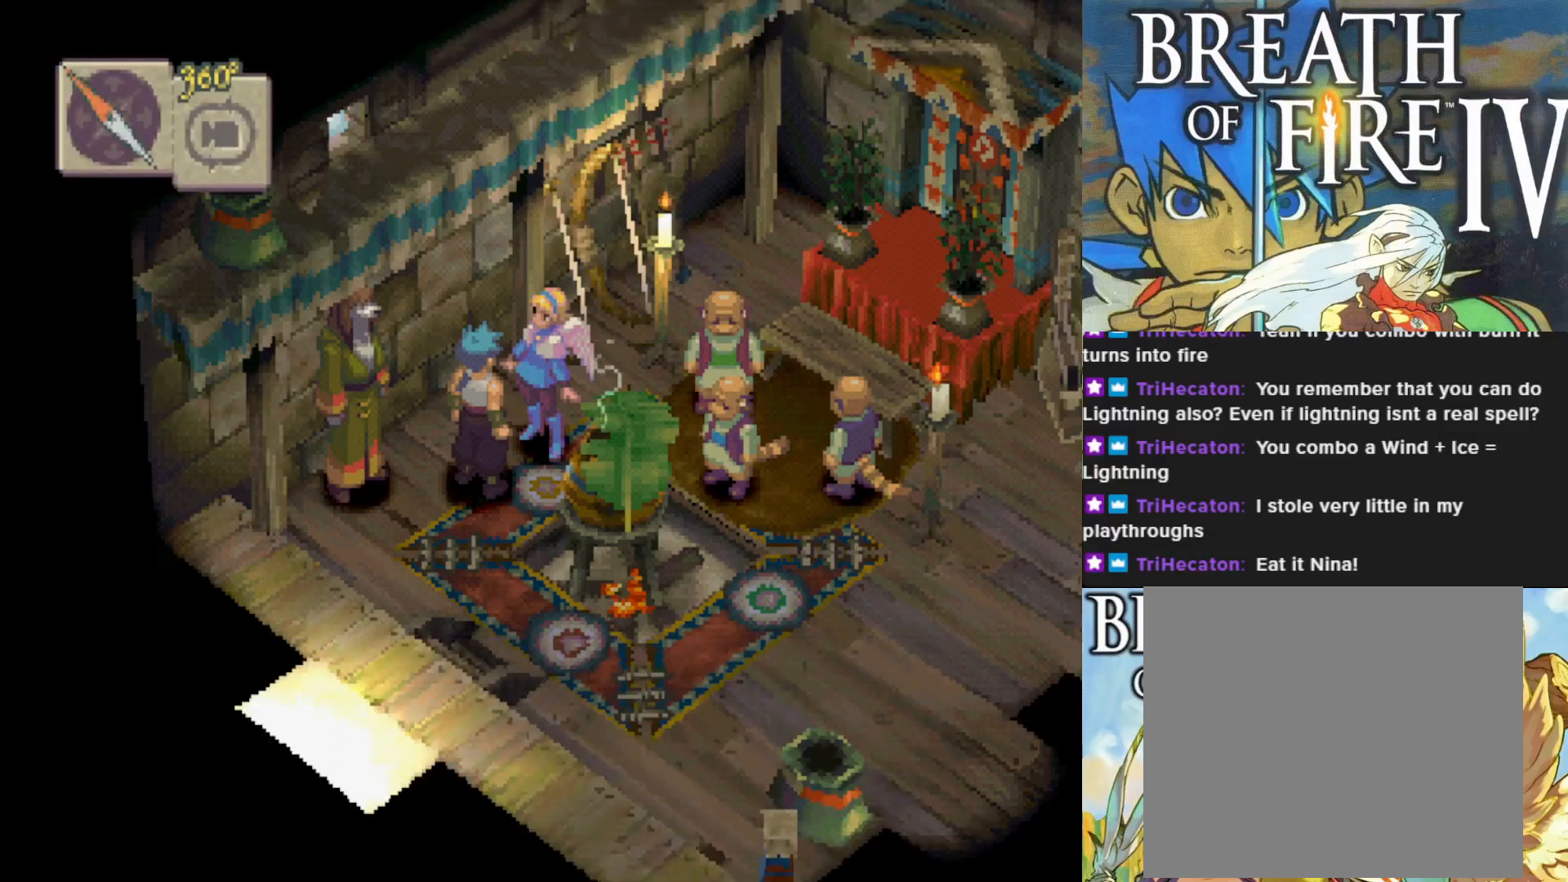
{"buttons": [], "left_stick": "center", "events": []}
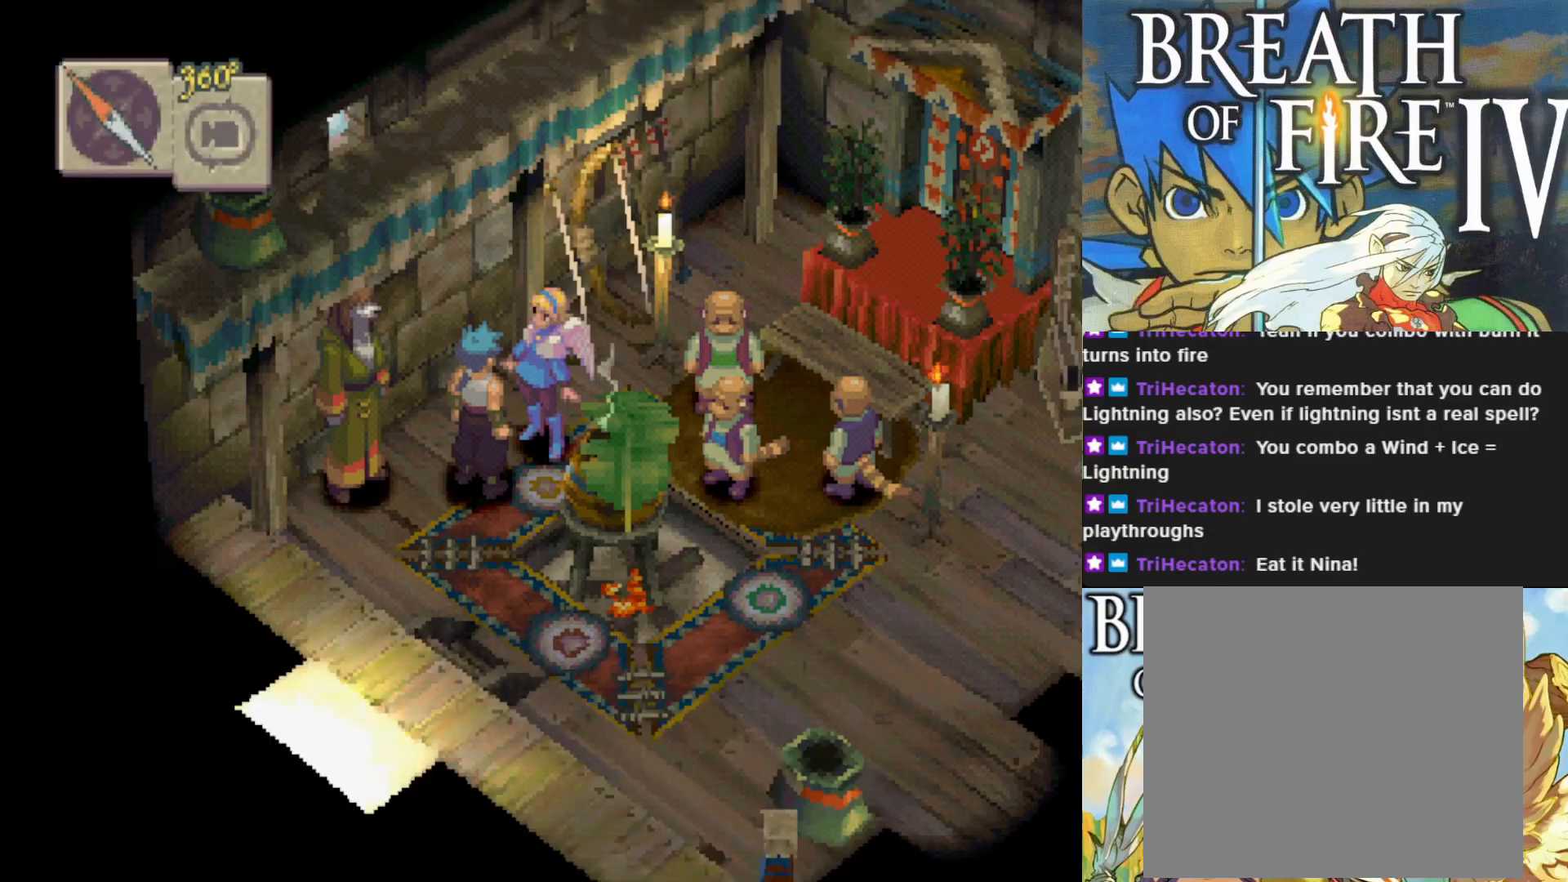
{"buttons": ["CIRCLE"], "left_stick": "down-right", "events": [[17, "left_stick", "down"], [150, "left_stick", "down-right"], [217, "CIRCLE", "down"]]}
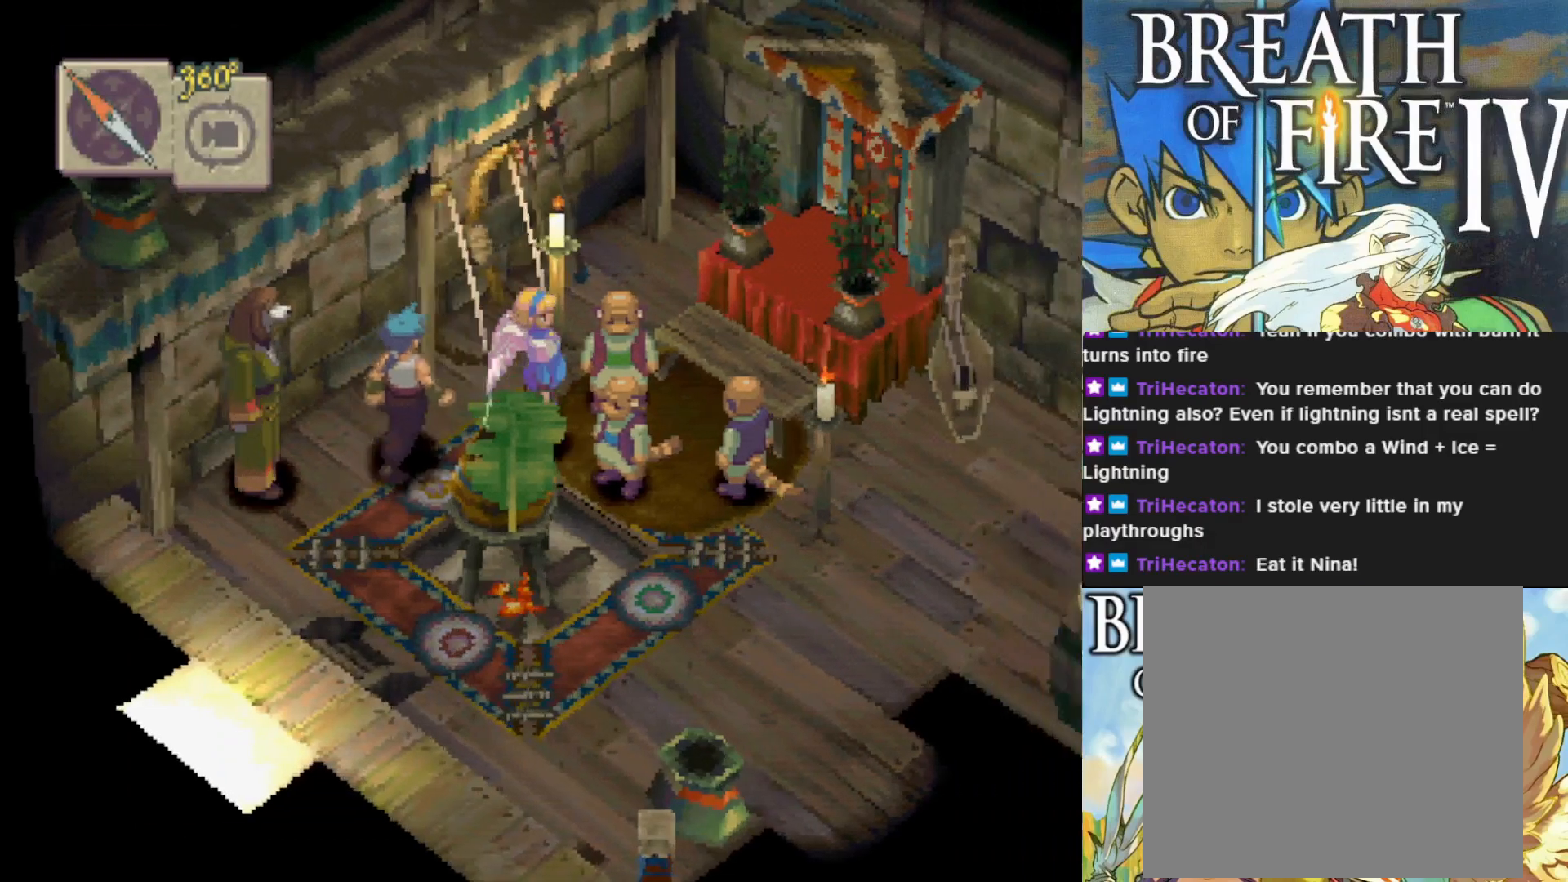
{"buttons": ["CIRCLE"], "left_stick": "down-left", "events": [[217, "left_stick", "down"], [333, "left_stick", "down-left"]]}
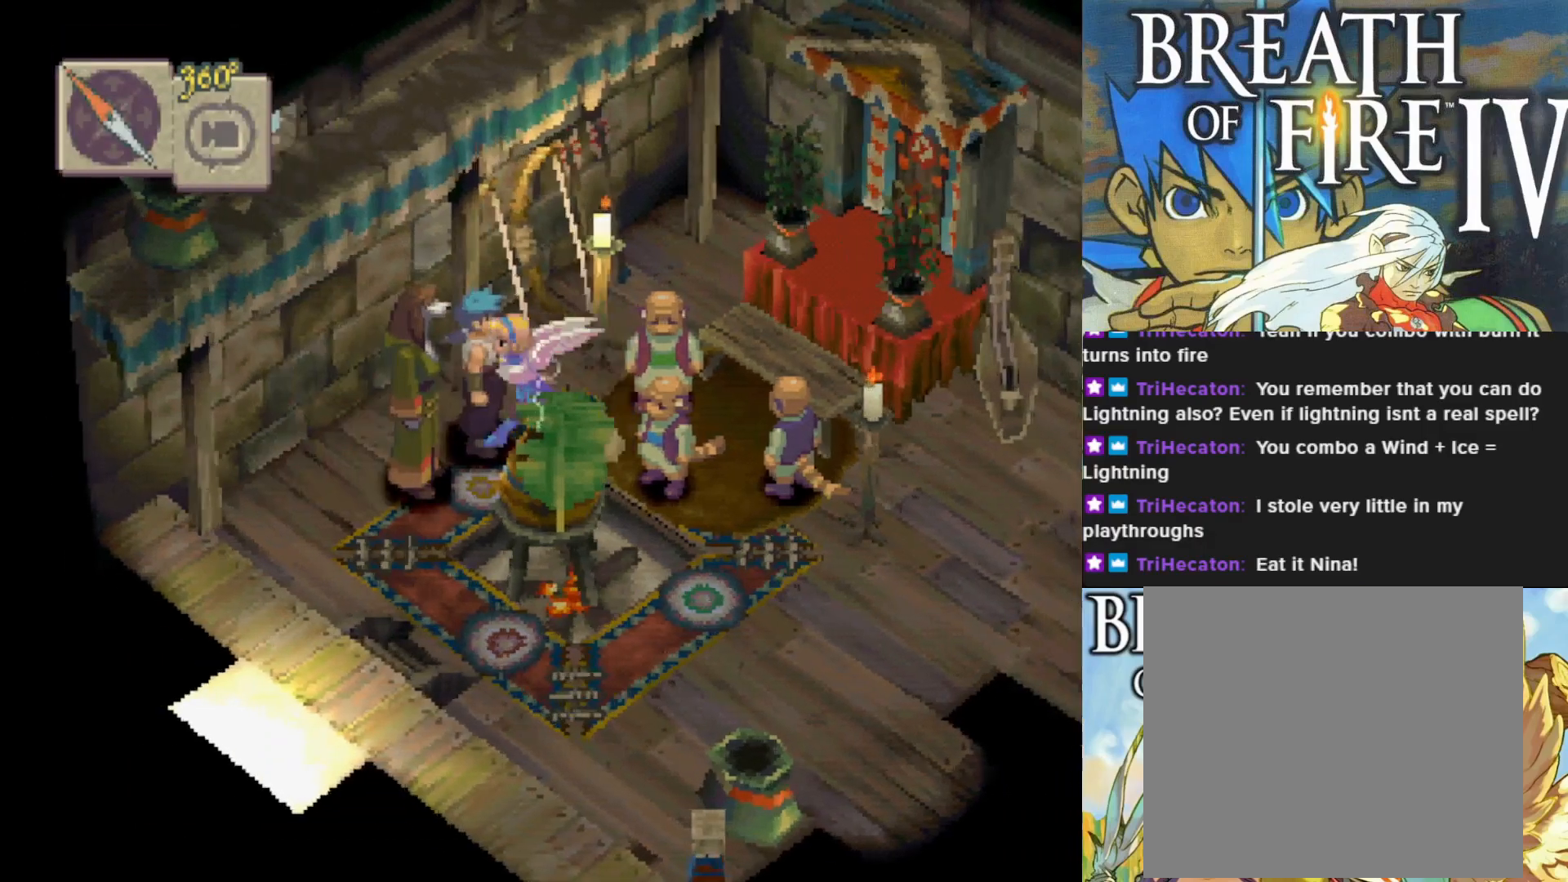
{"buttons": ["CIRCLE"], "left_stick": "down-right", "events": [[183, "left_stick", "down-right"]]}
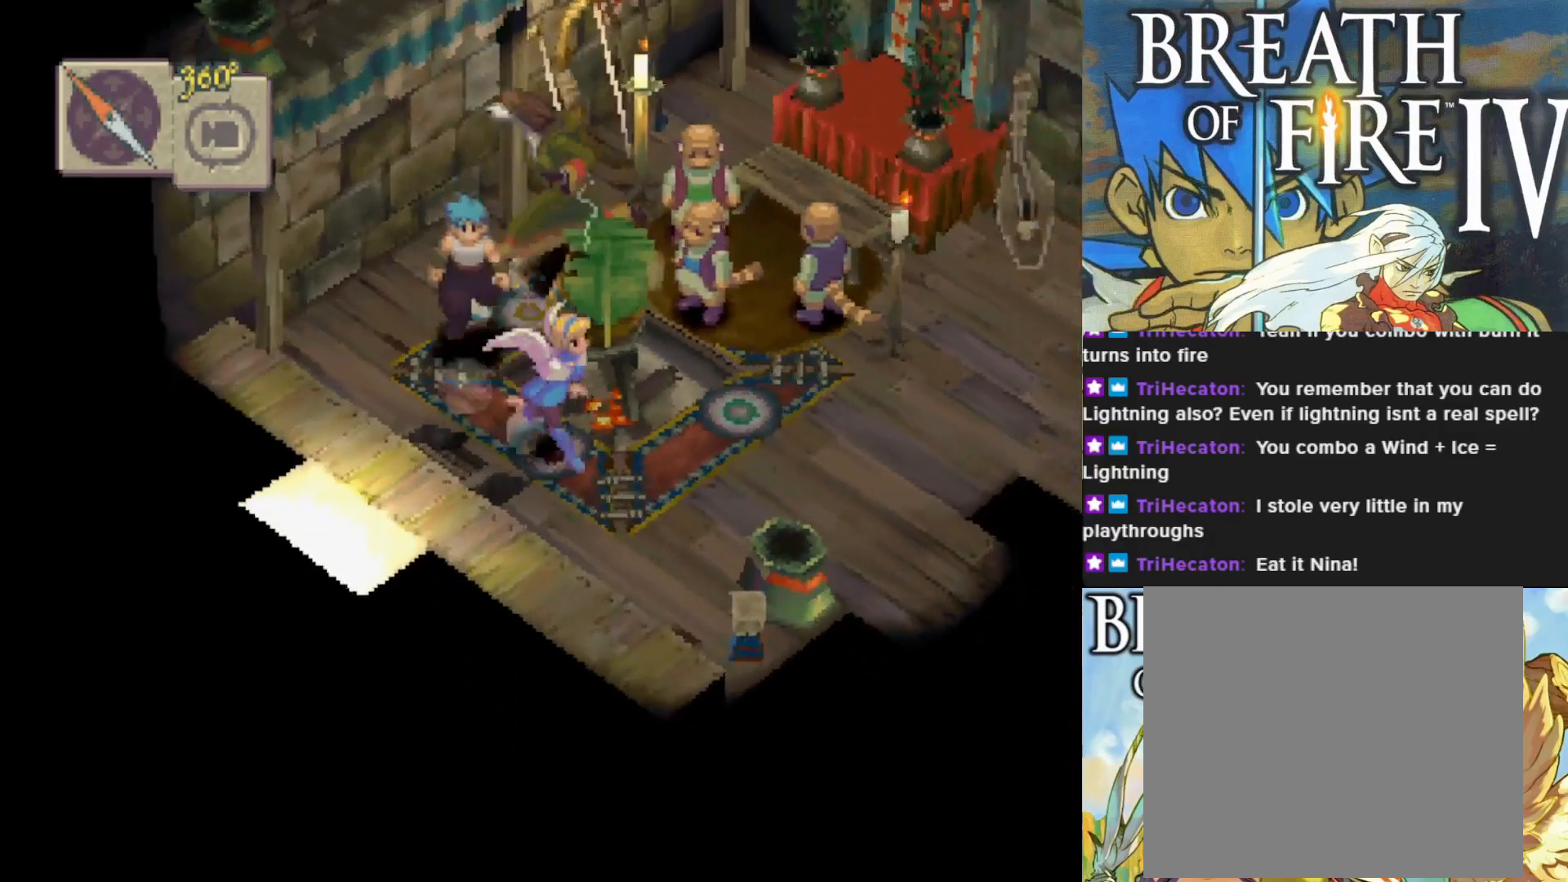
{"buttons": ["CIRCLE"], "left_stick": "right", "events": [[100, "left_stick", "right"]]}
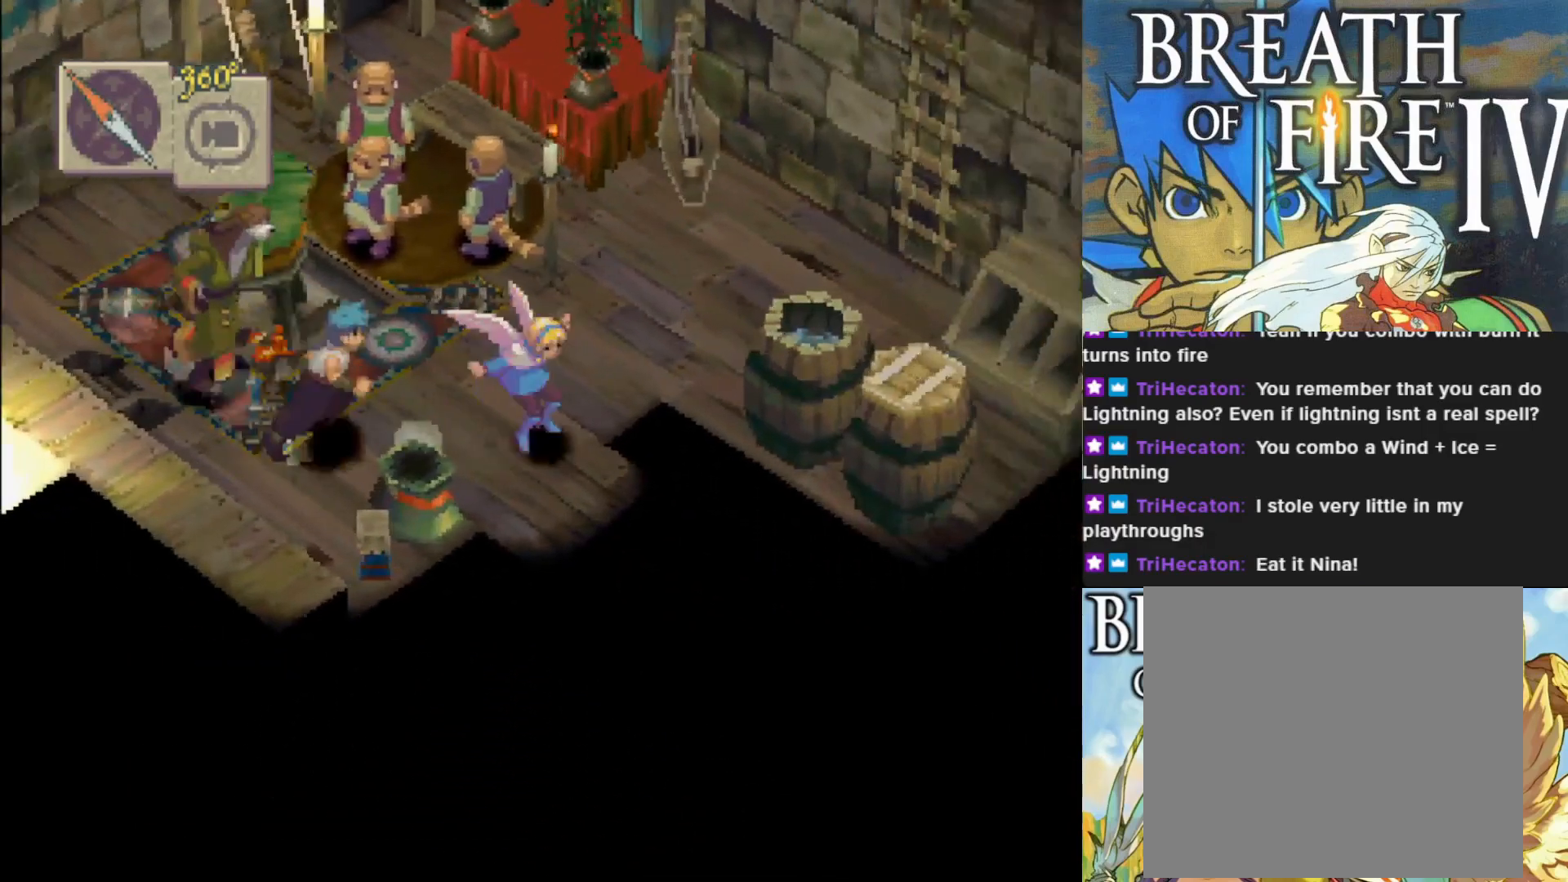
{"buttons": [], "left_stick": "center", "events": [[150, "CIRCLE", "up"], [150, "left_stick", "center"]]}
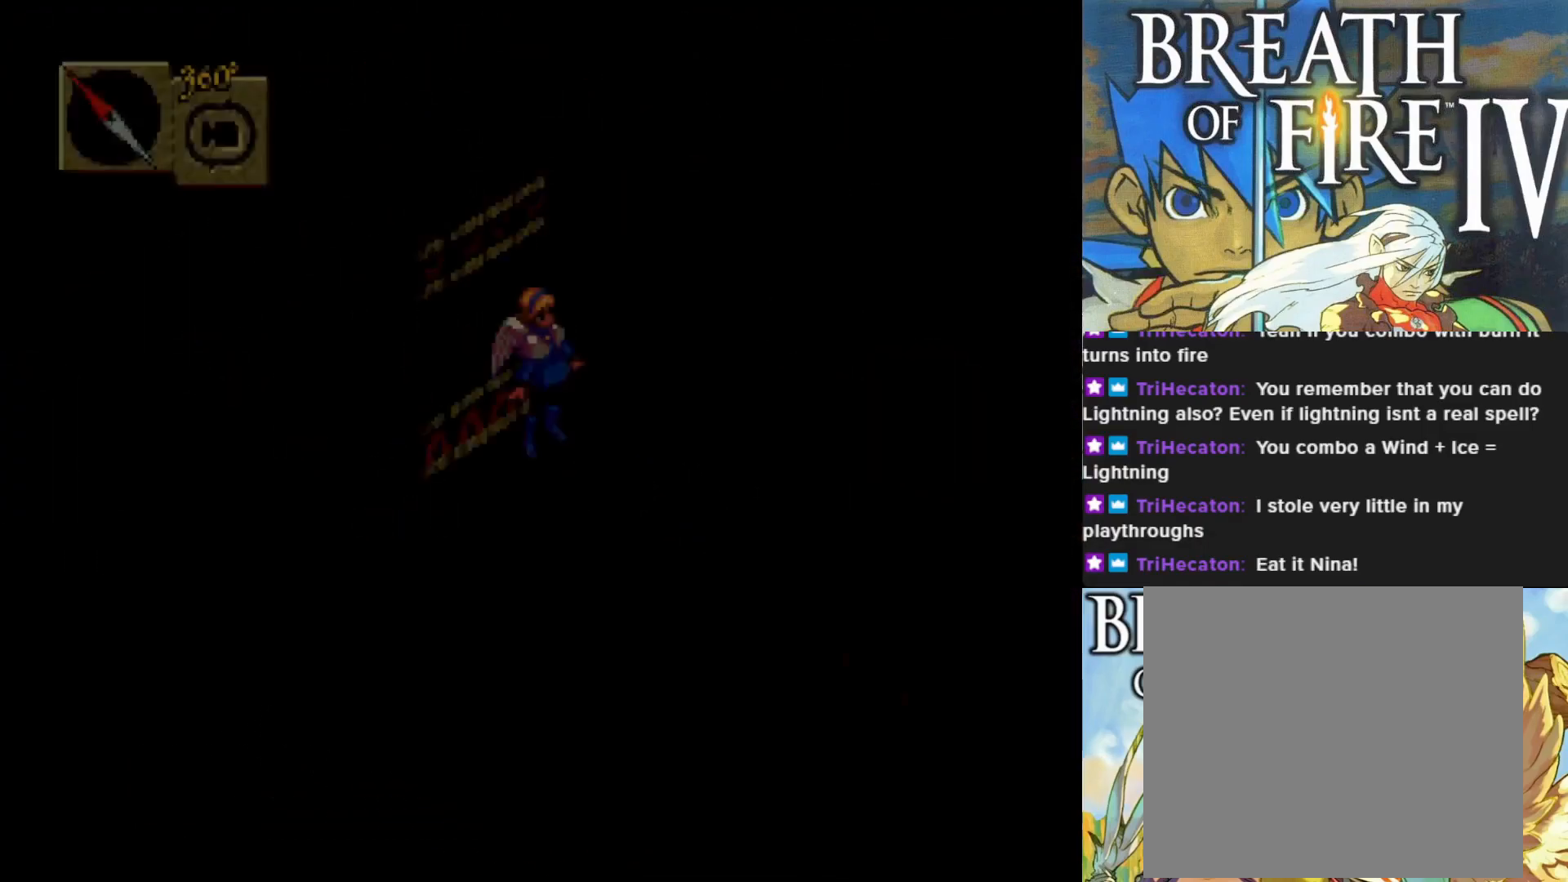
{"buttons": [], "left_stick": "center", "events": []}
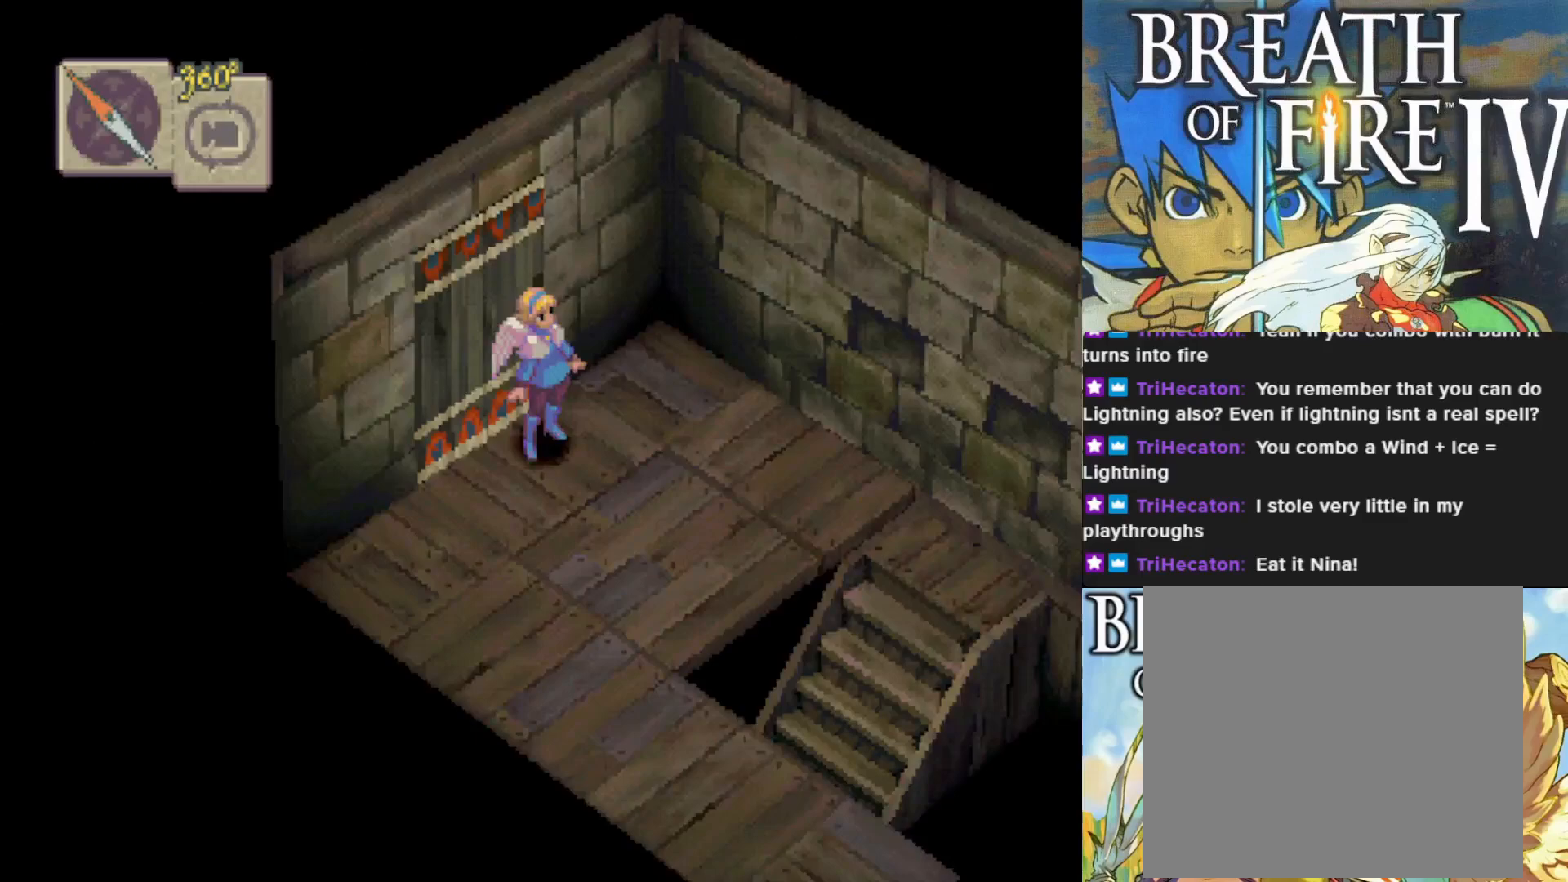
{"buttons": ["CIRCLE"], "left_stick": "right", "events": [[183, "left_stick", "right"], [267, "CIRCLE", "down"]]}
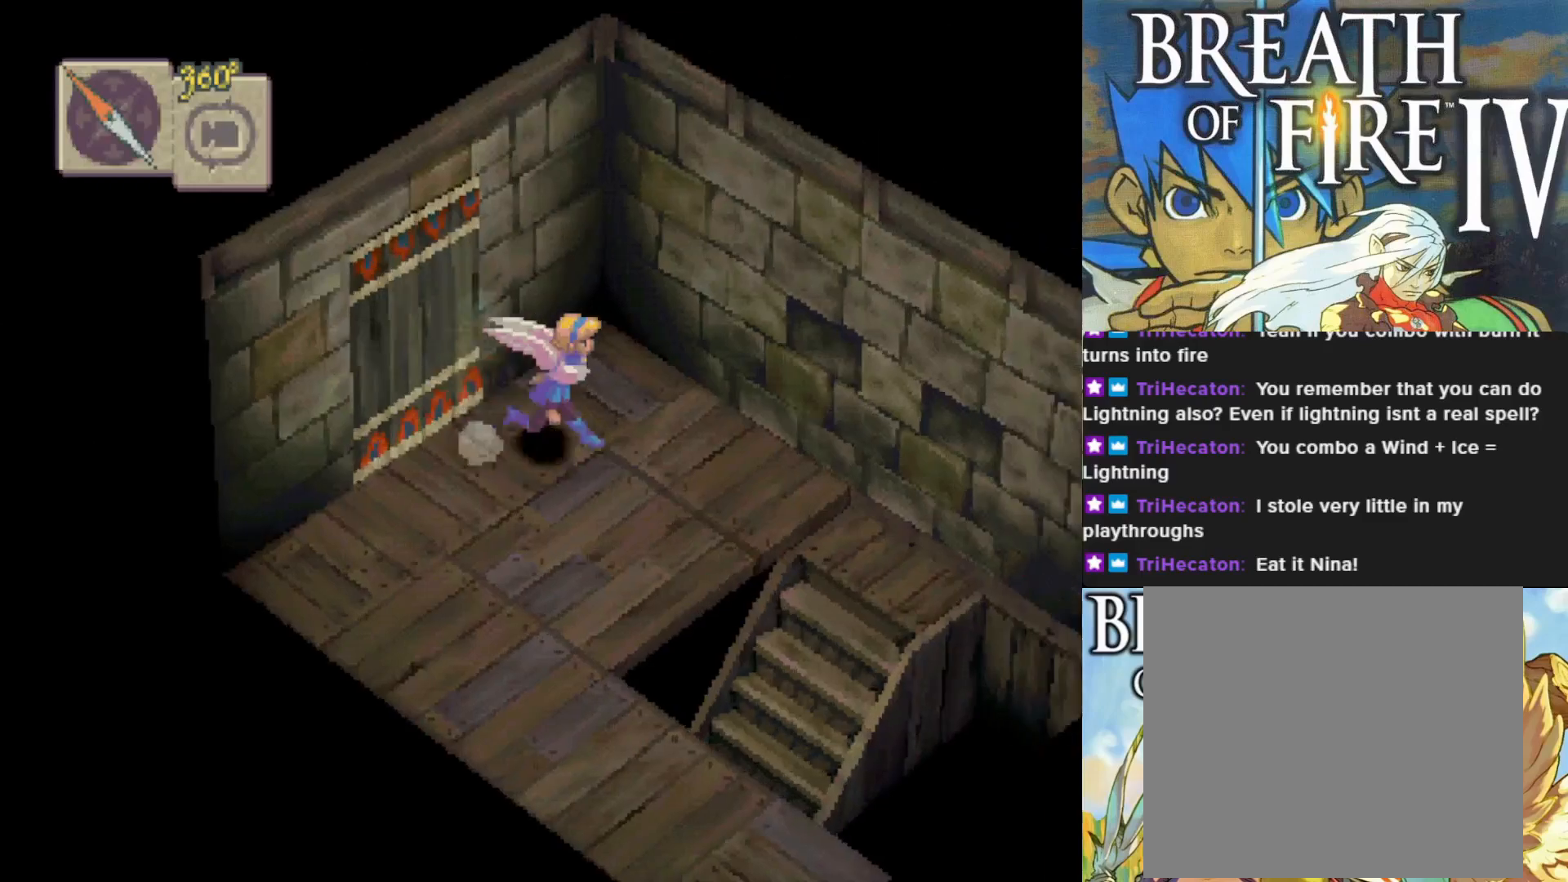
{"buttons": ["CIRCLE"], "left_stick": "down", "events": [[283, "left_stick", "down-right"], [400, "left_stick", "down"]]}
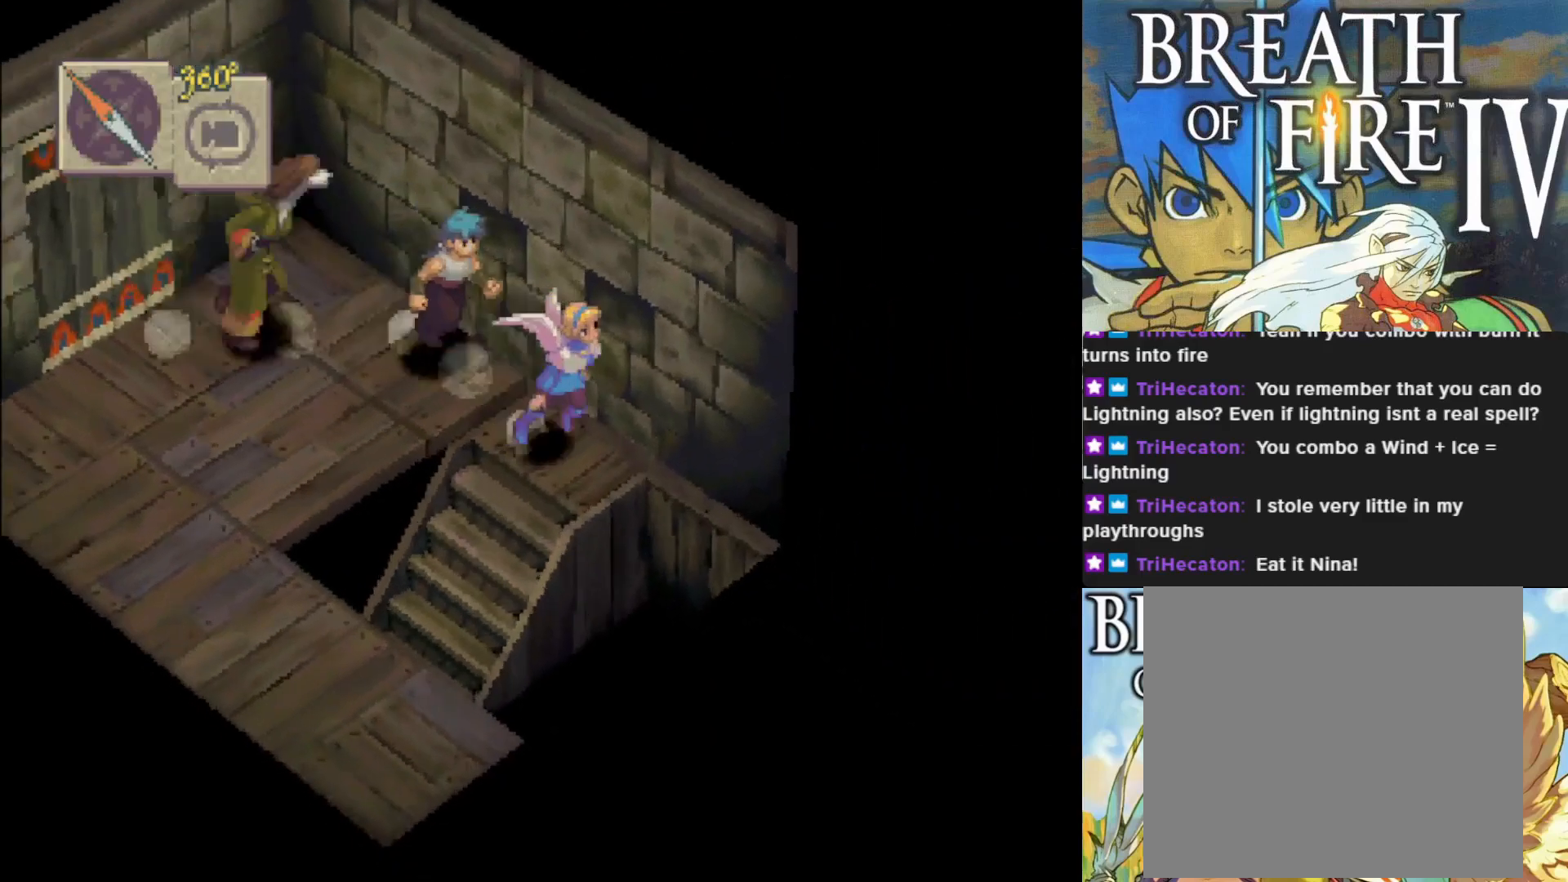
{"buttons": ["CIRCLE"], "left_stick": "down-left", "events": [[17, "left_stick", "down-left"]]}
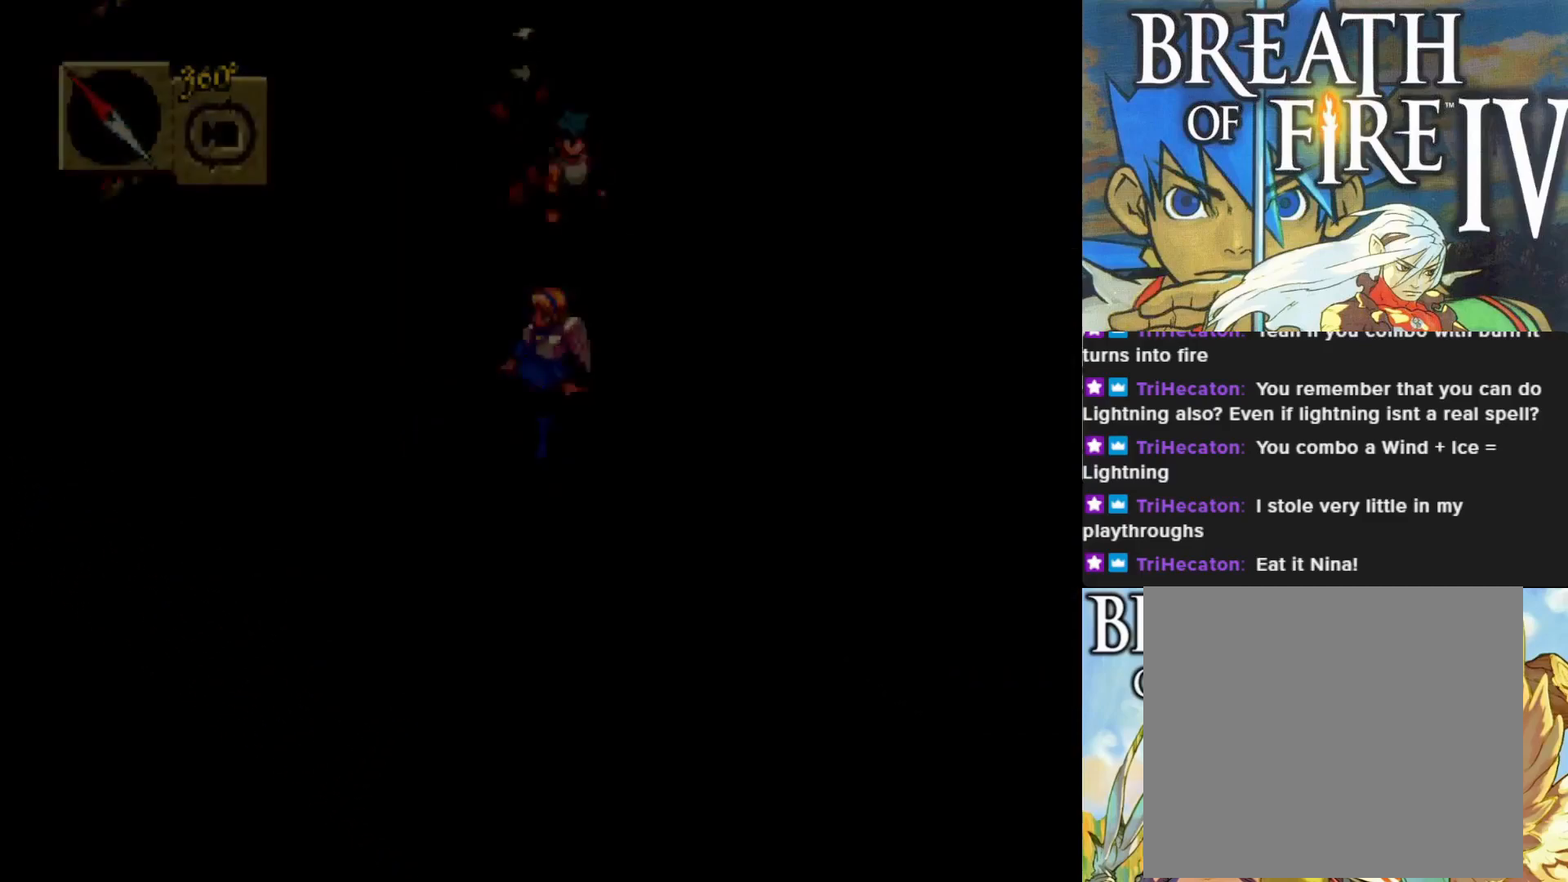
{"buttons": [], "left_stick": "center", "events": [[233, "CIRCLE", "up"], [383, "left_stick", "center"]]}
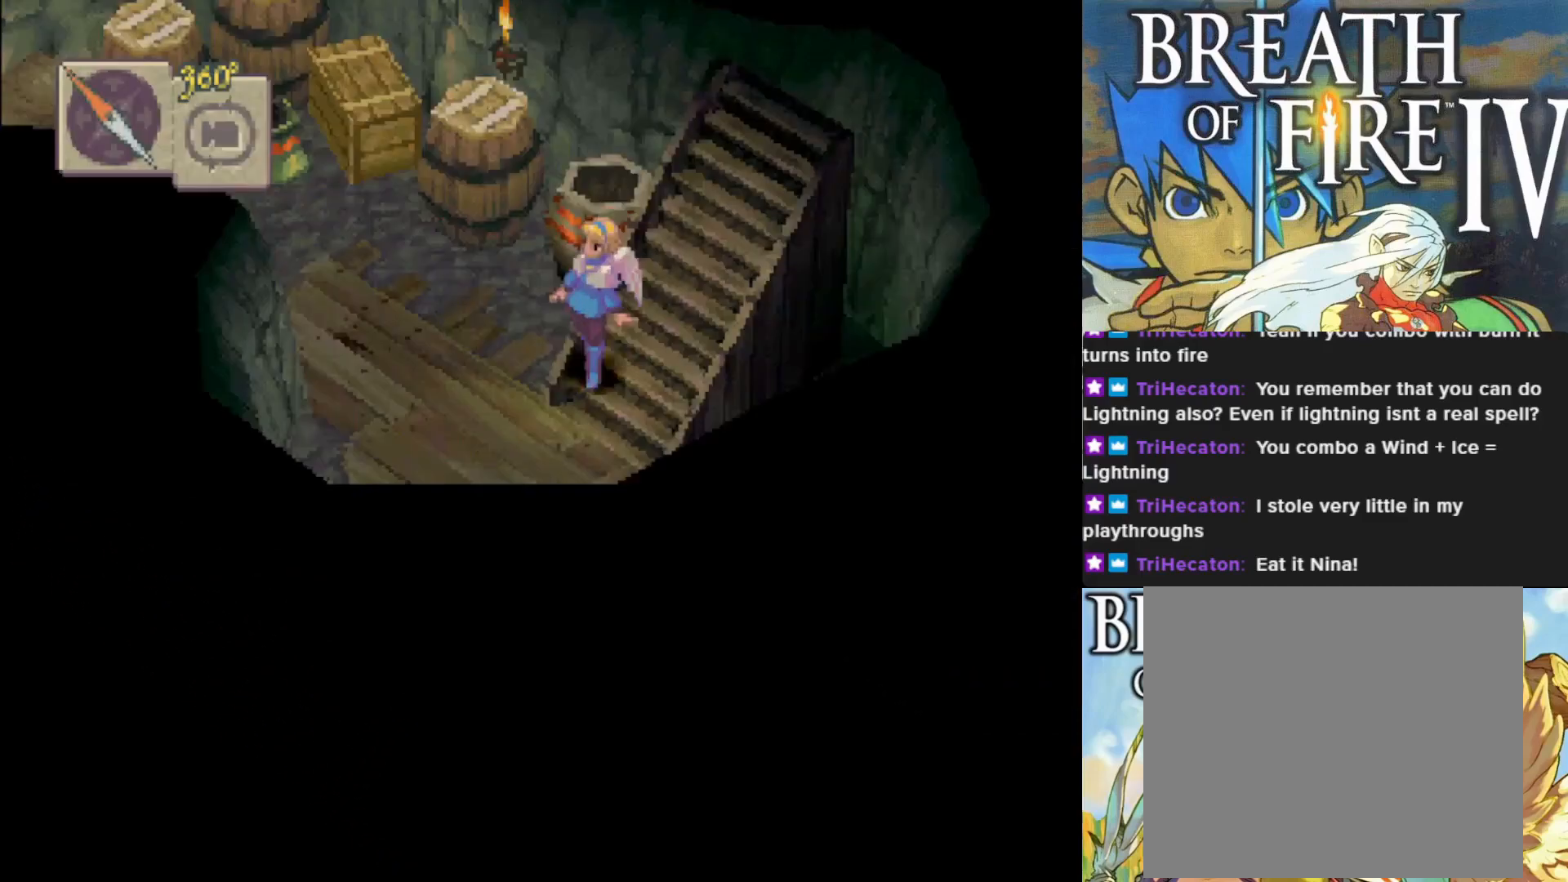
{"buttons": [], "left_stick": "center", "events": []}
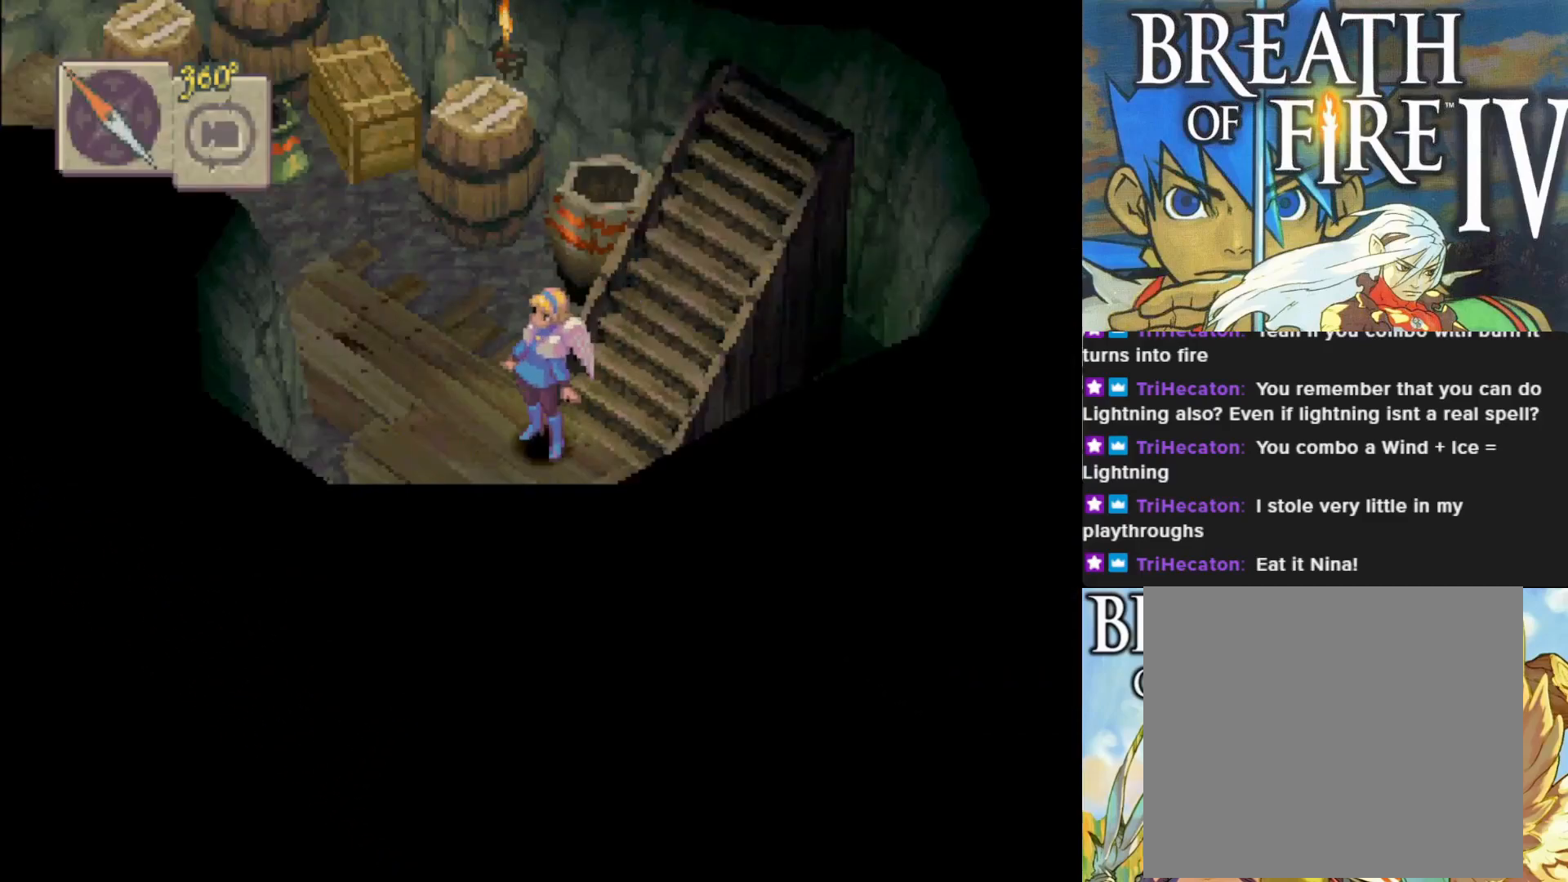
{"buttons": ["CIRCLE"], "left_stick": "up-left", "events": [[33, "left_stick", "left"], [267, "CIRCLE", "down"], [267, "left_stick", "up-left"]]}
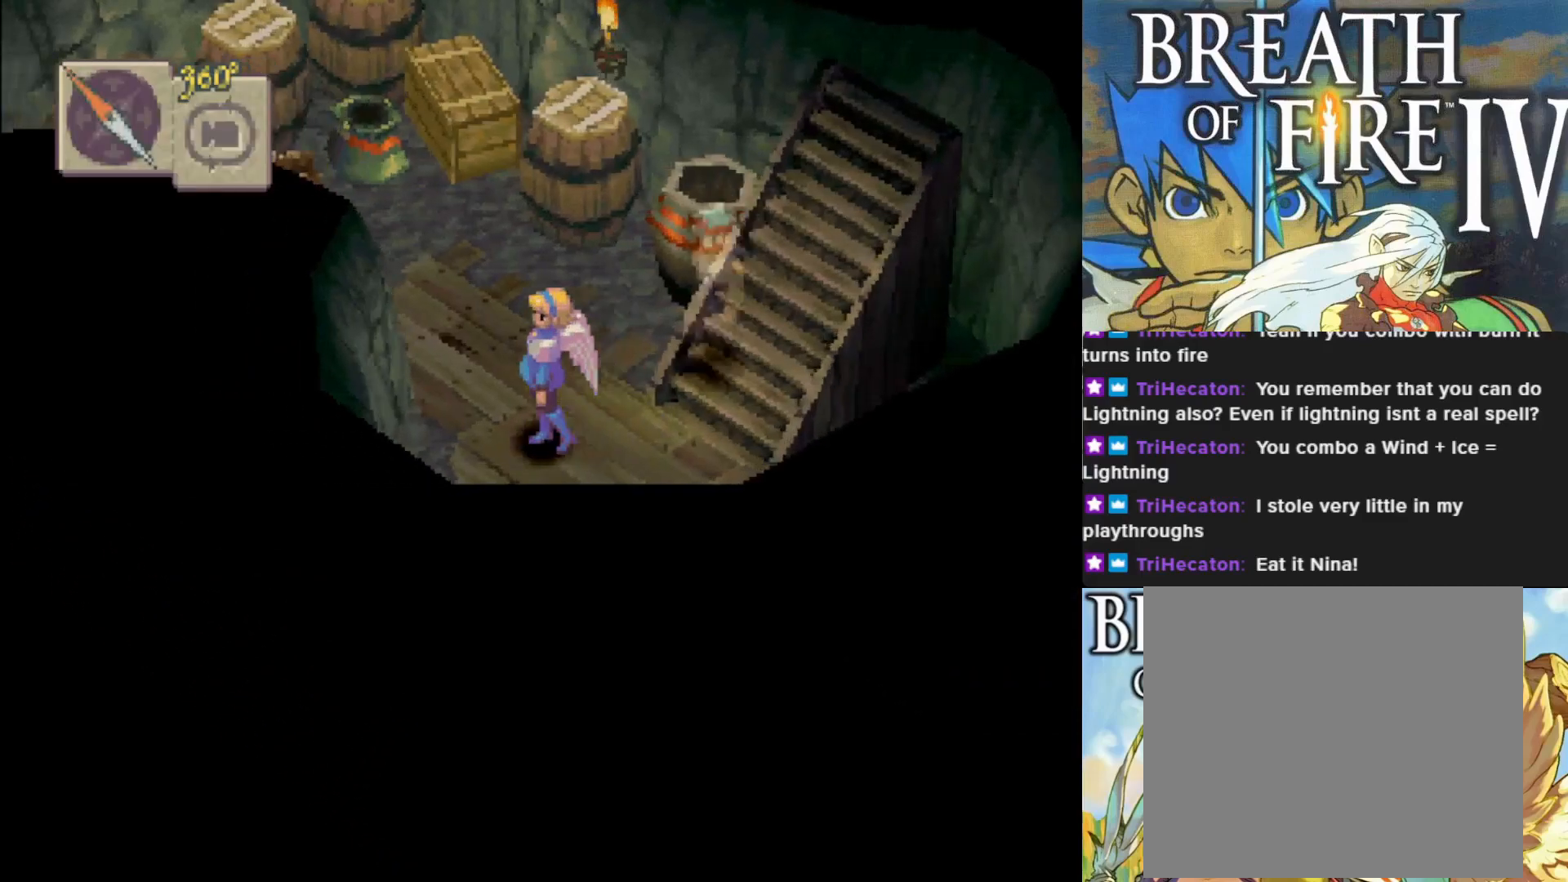
{"buttons": ["CIRCLE"], "left_stick": "up", "events": [[233, "left_stick", "up"]]}
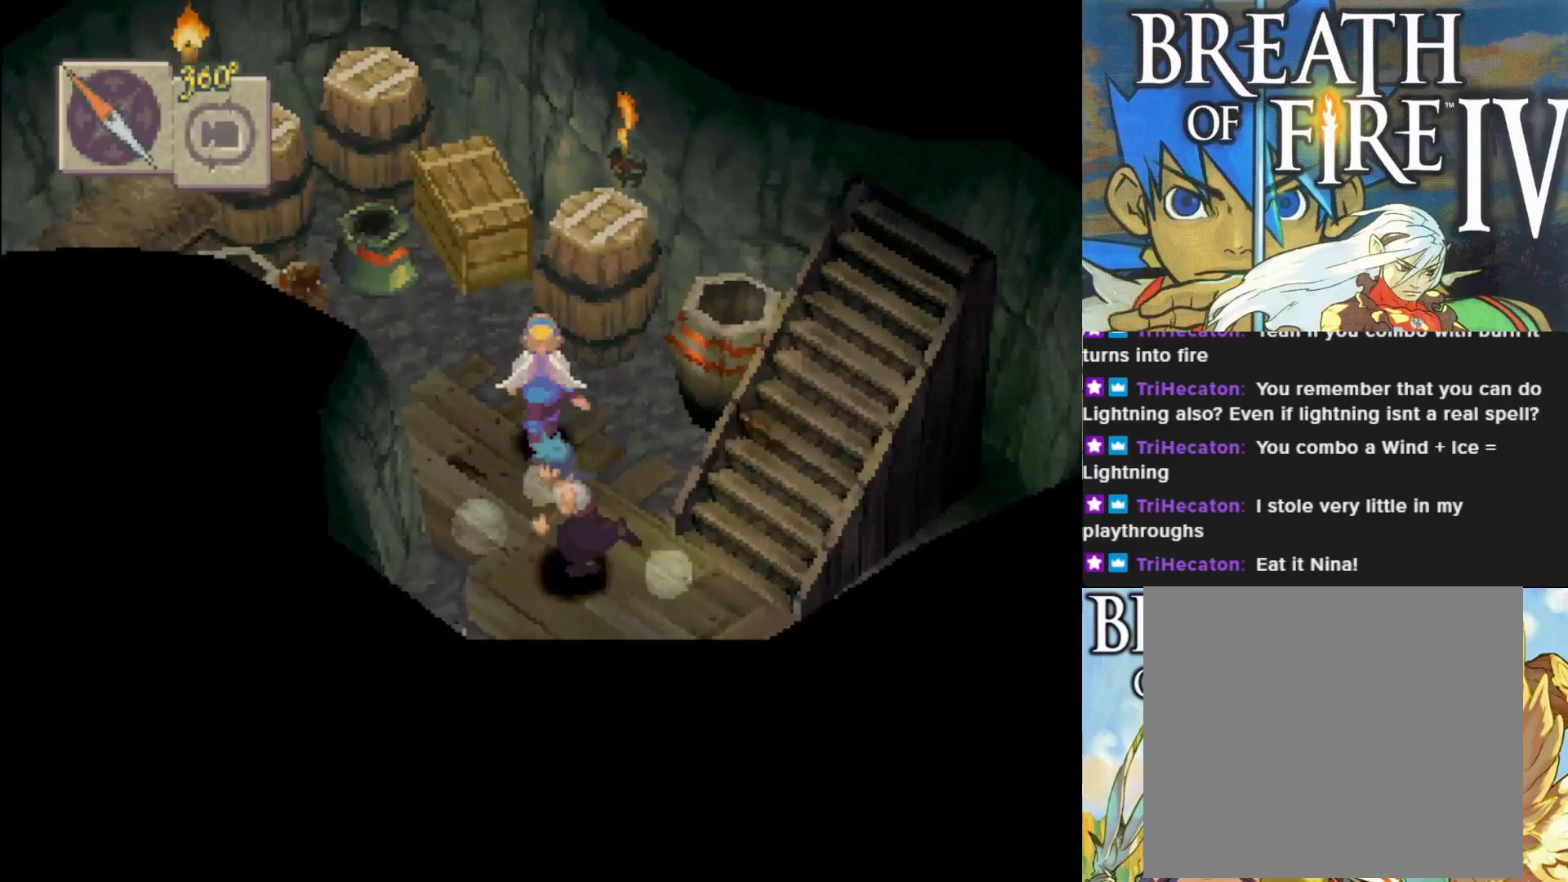
{"buttons": ["CROSS"], "left_stick": "up-left", "events": [[33, "CIRCLE", "up"], [100, "left_stick", "up-left"], [467, "CROSS", "down"]]}
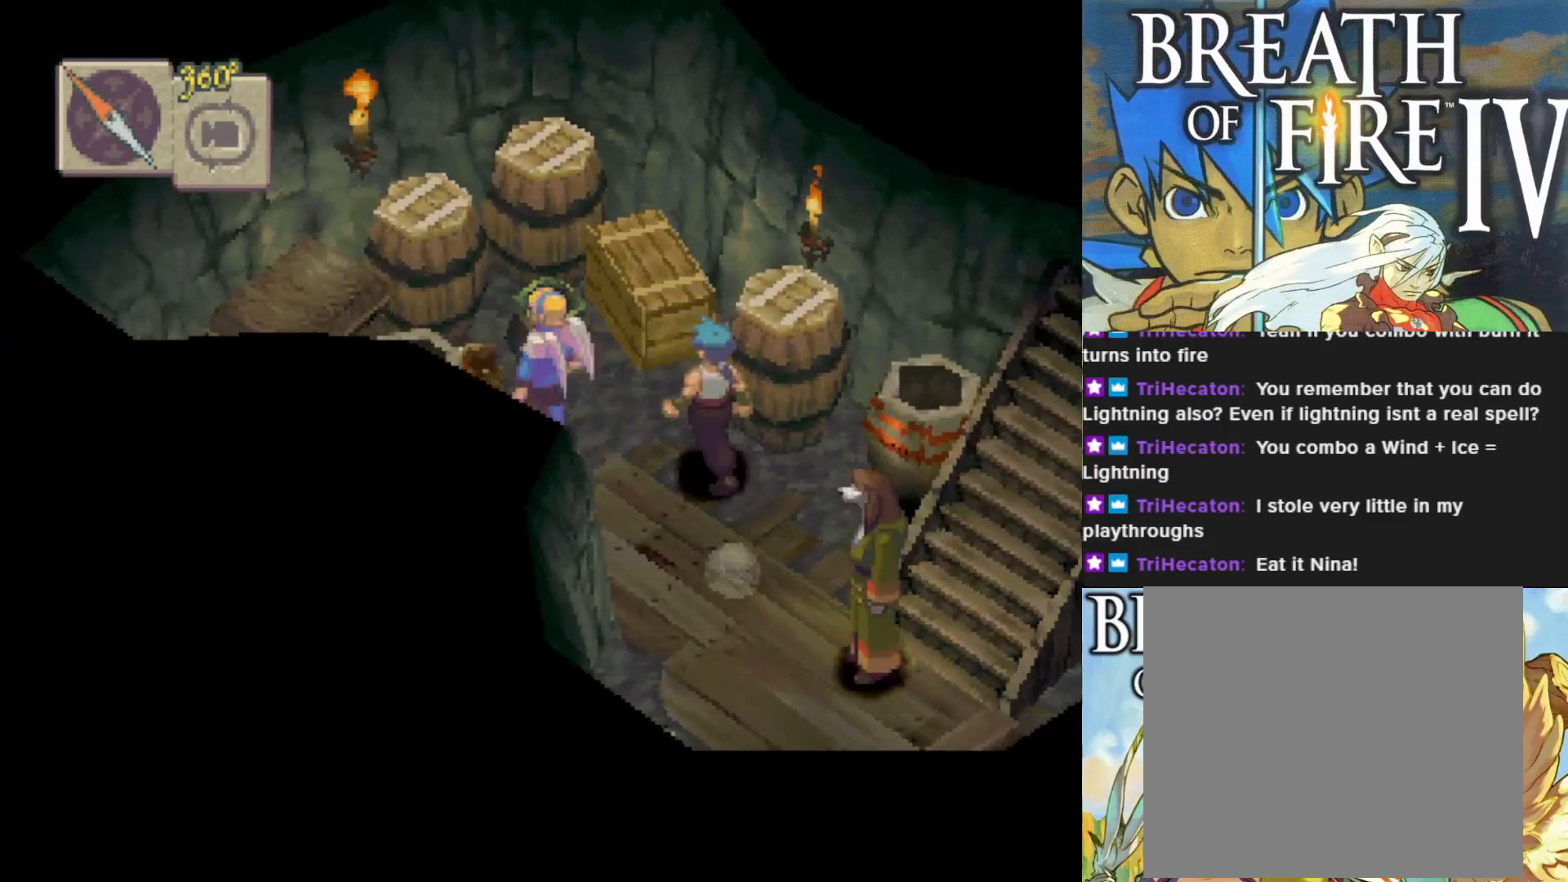
{"buttons": [], "left_stick": "center", "events": [[33, "left_stick", "up"], [133, "CROSS", "up"], [400, "left_stick", "center"]]}
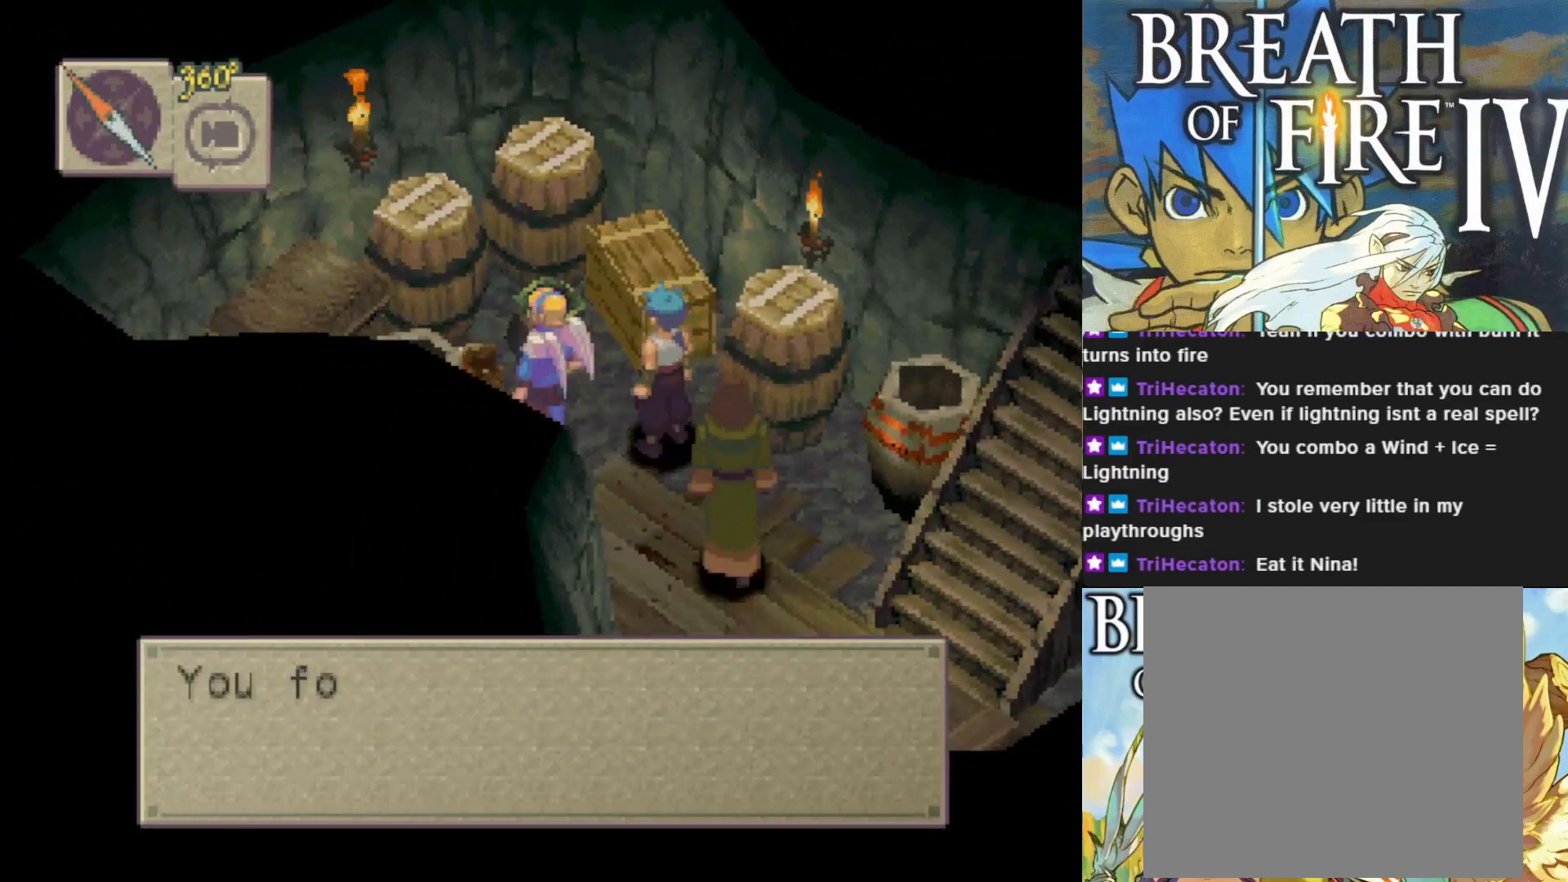
{"buttons": [], "left_stick": "center", "events": [[83, "CROSS", "down"], [250, "CROSS", "up"]]}
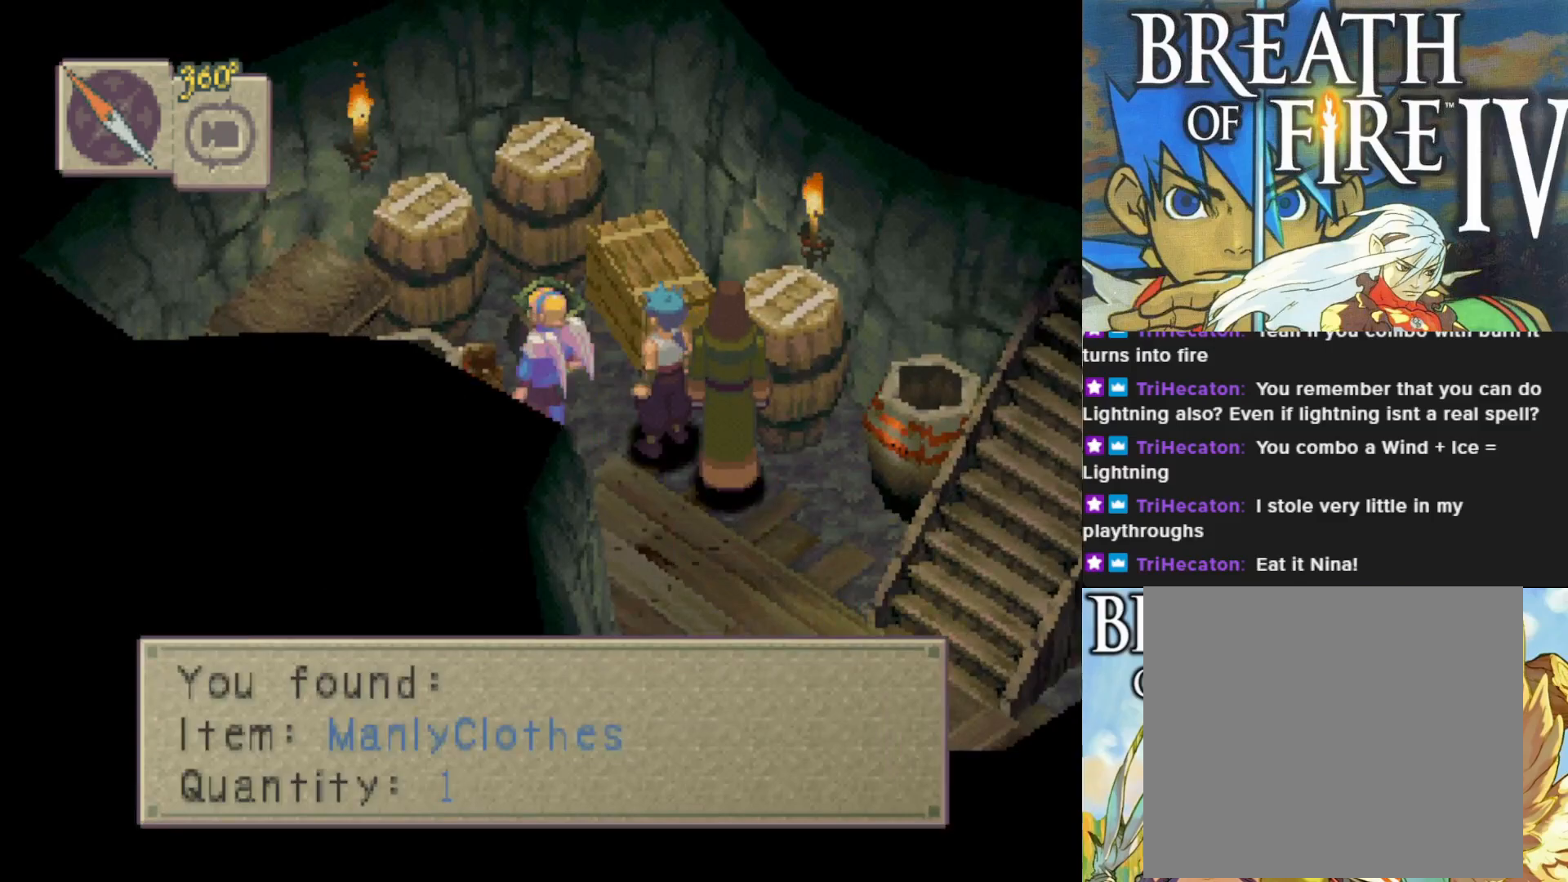
{"buttons": ["R1"], "left_stick": "center", "events": [[167, "CROSS", "down"], [333, "CROSS", "up"], [467, "R1", "down"]]}
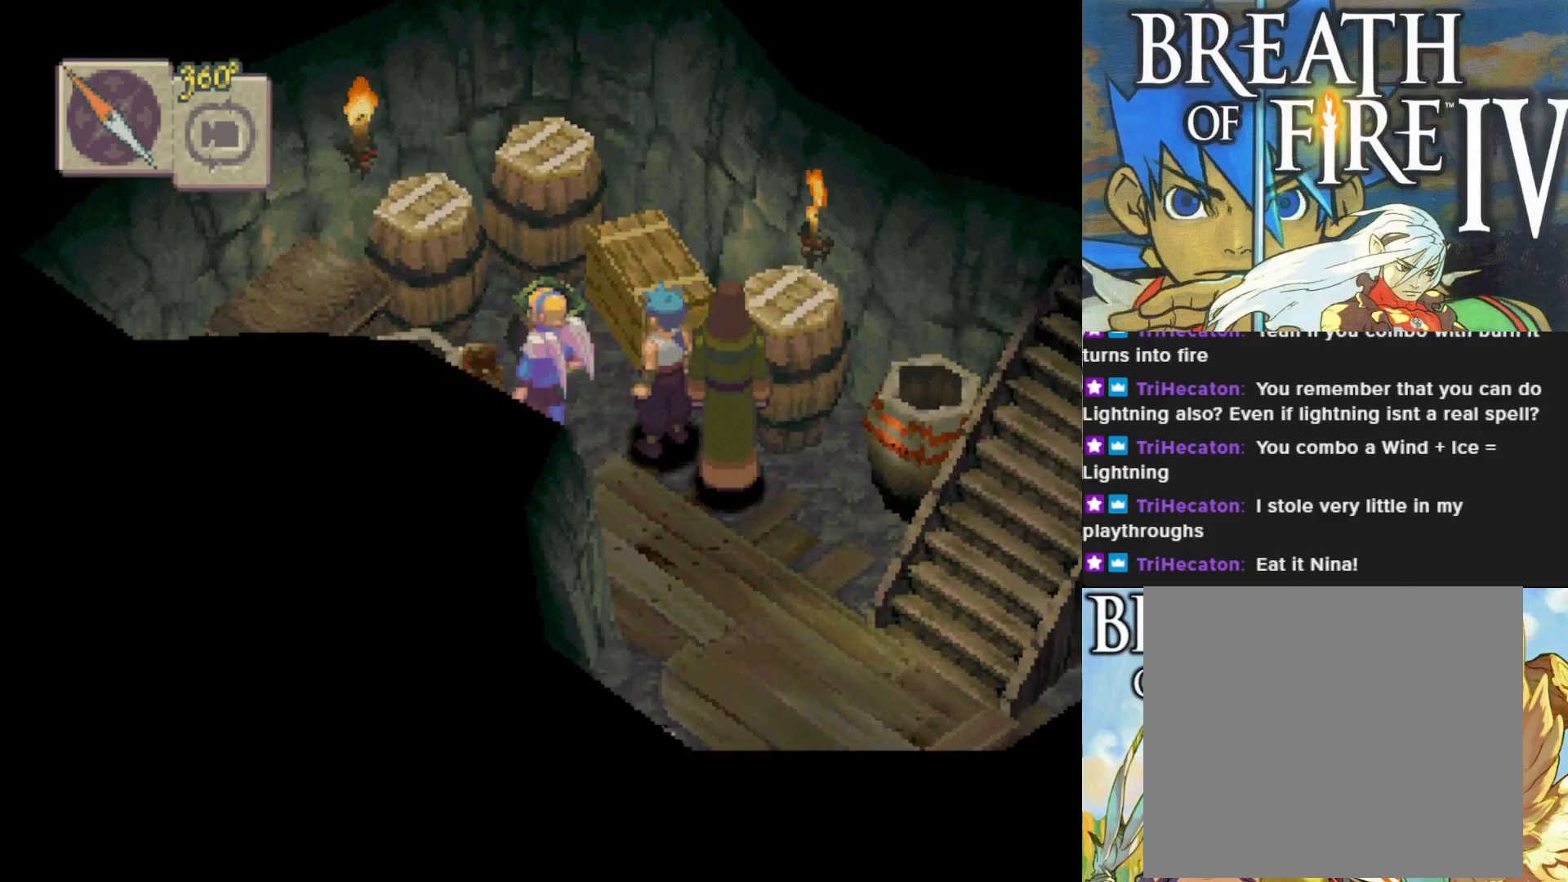
{"buttons": [], "left_stick": "center", "events": [[150, "R1", "up"]]}
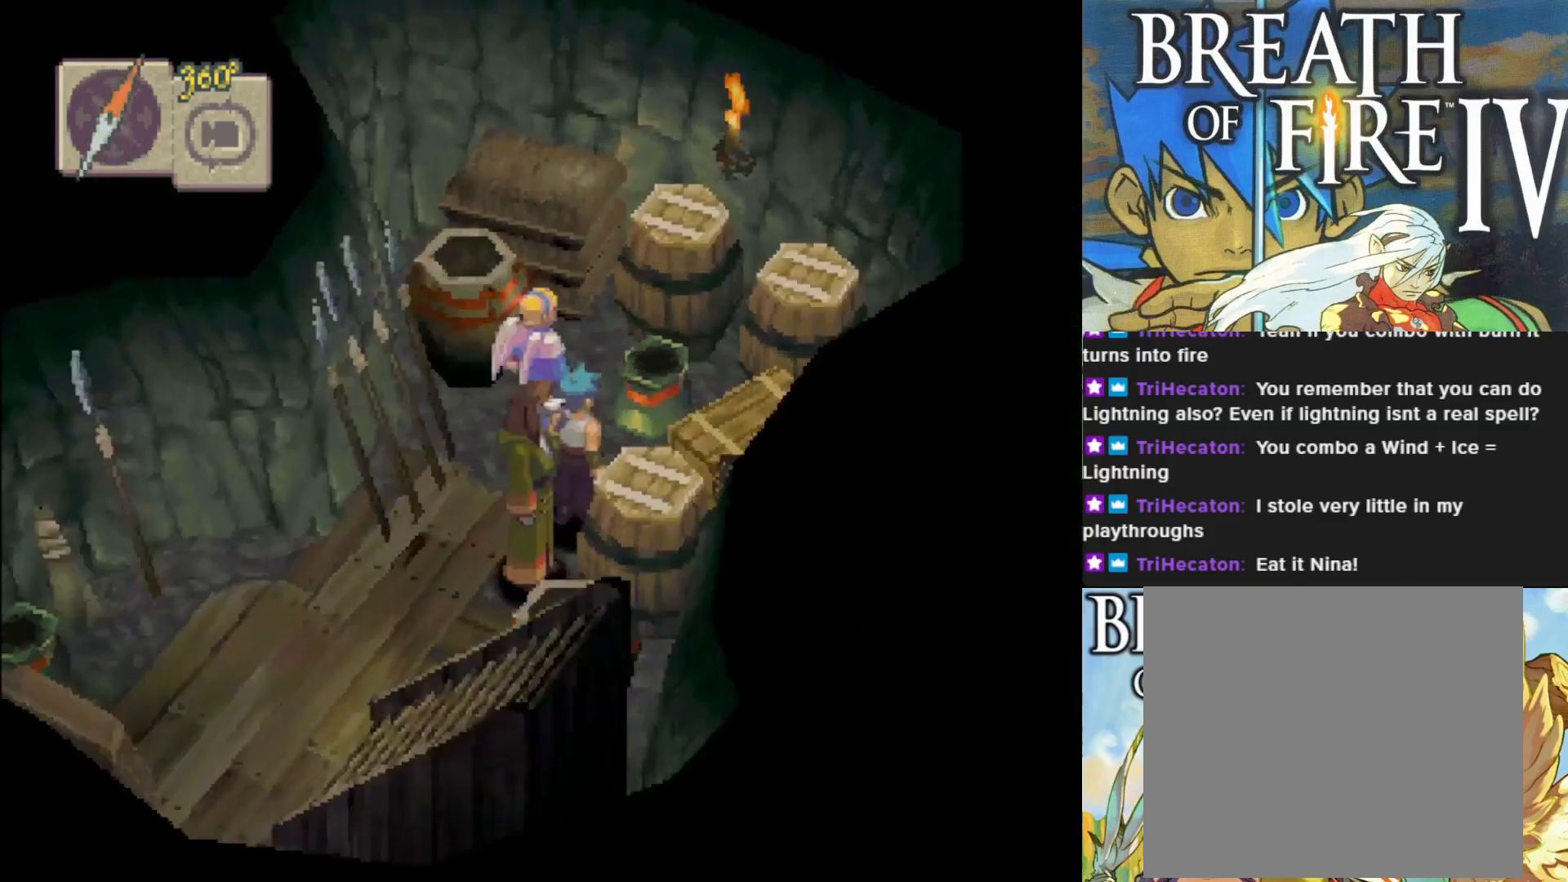
{"buttons": [], "left_stick": "center", "events": [[150, "TRIANGLE", "down"], [350, "TRIANGLE", "up"]]}